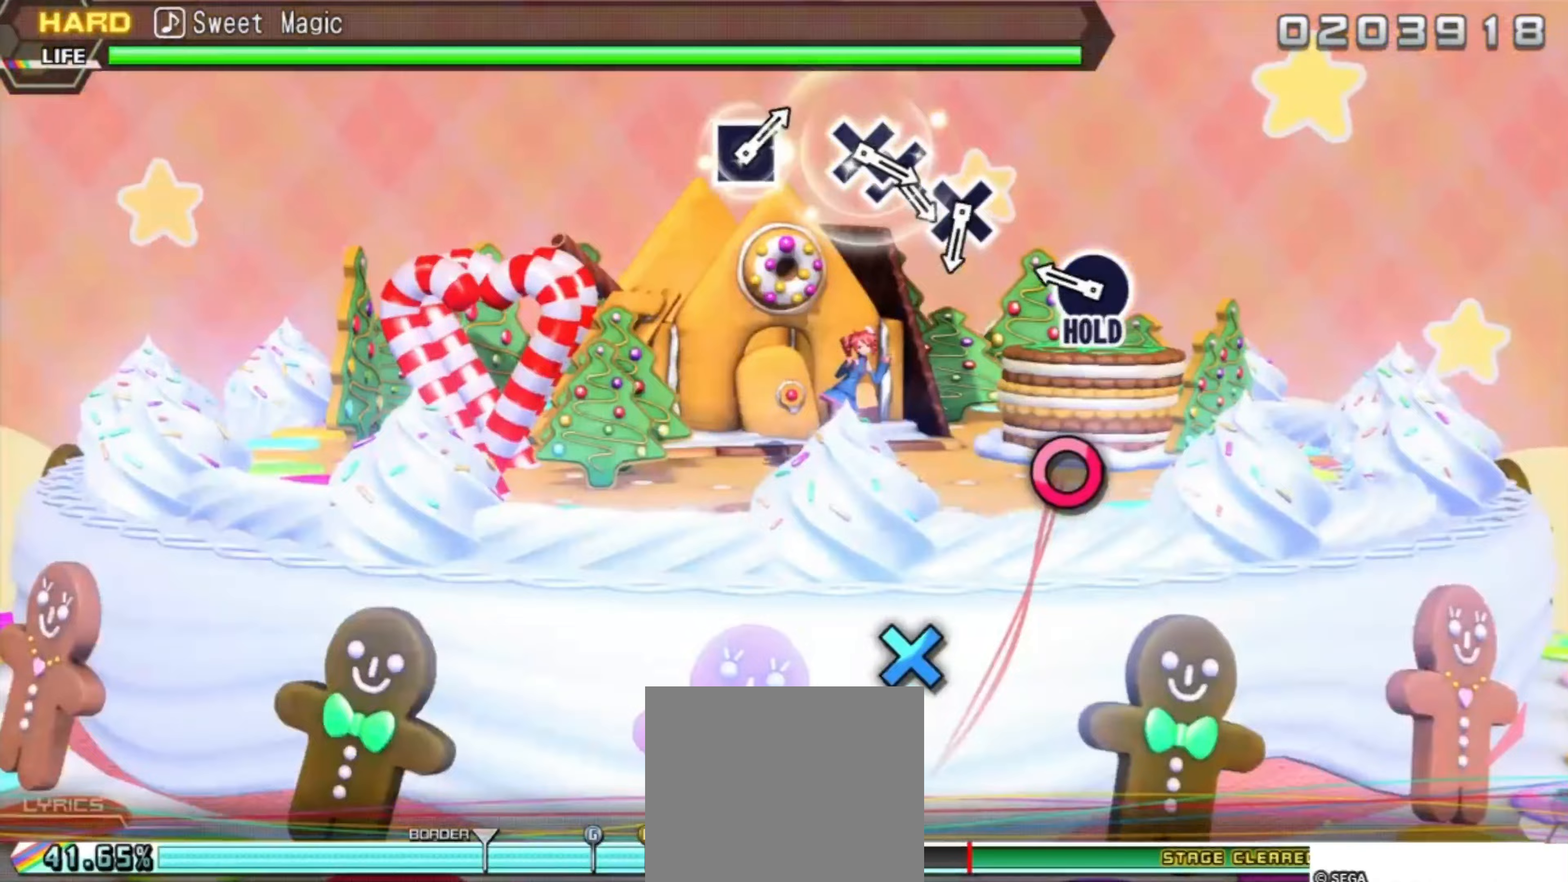
Gameplay with a controller (PlayStation layout); each line is a JSON object with the inputs held at the frame after it (dt_ms = milliseconds from this image to that frame). "events" lists button and stick changes between this image and that frame as [ms after this image, input, new state], when the widget could be followed in between. Not read: left_stick right_stick.
{"dt_ms": 100, "buttons": [], "events": []}
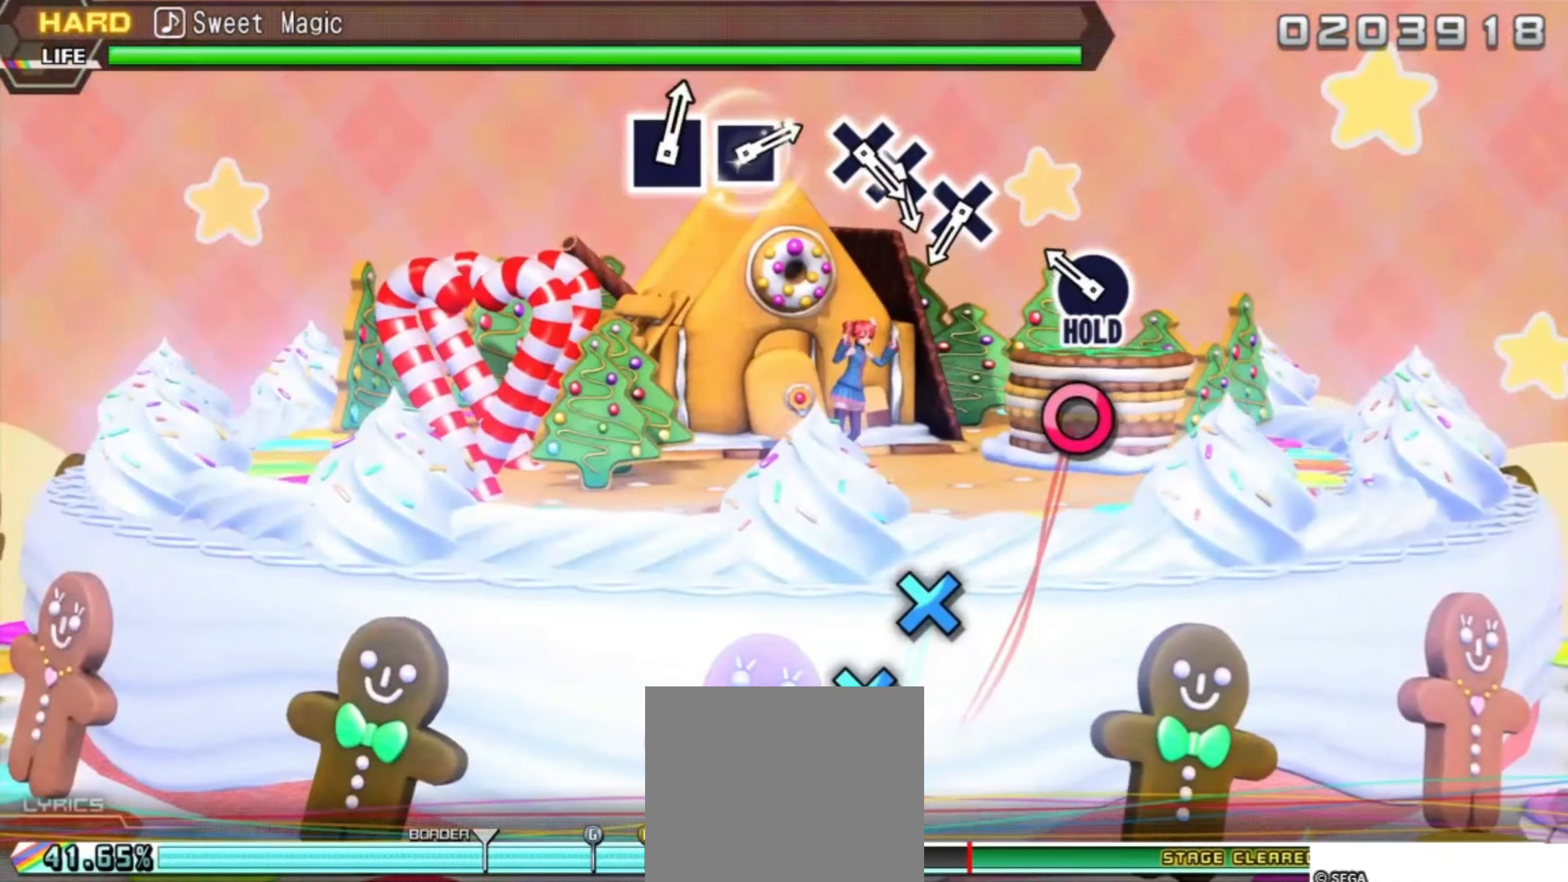
{"dt_ms": 500, "buttons": ["DPAD_RIGHT"], "events": [[67, "DPAD_RIGHT", "down"]]}
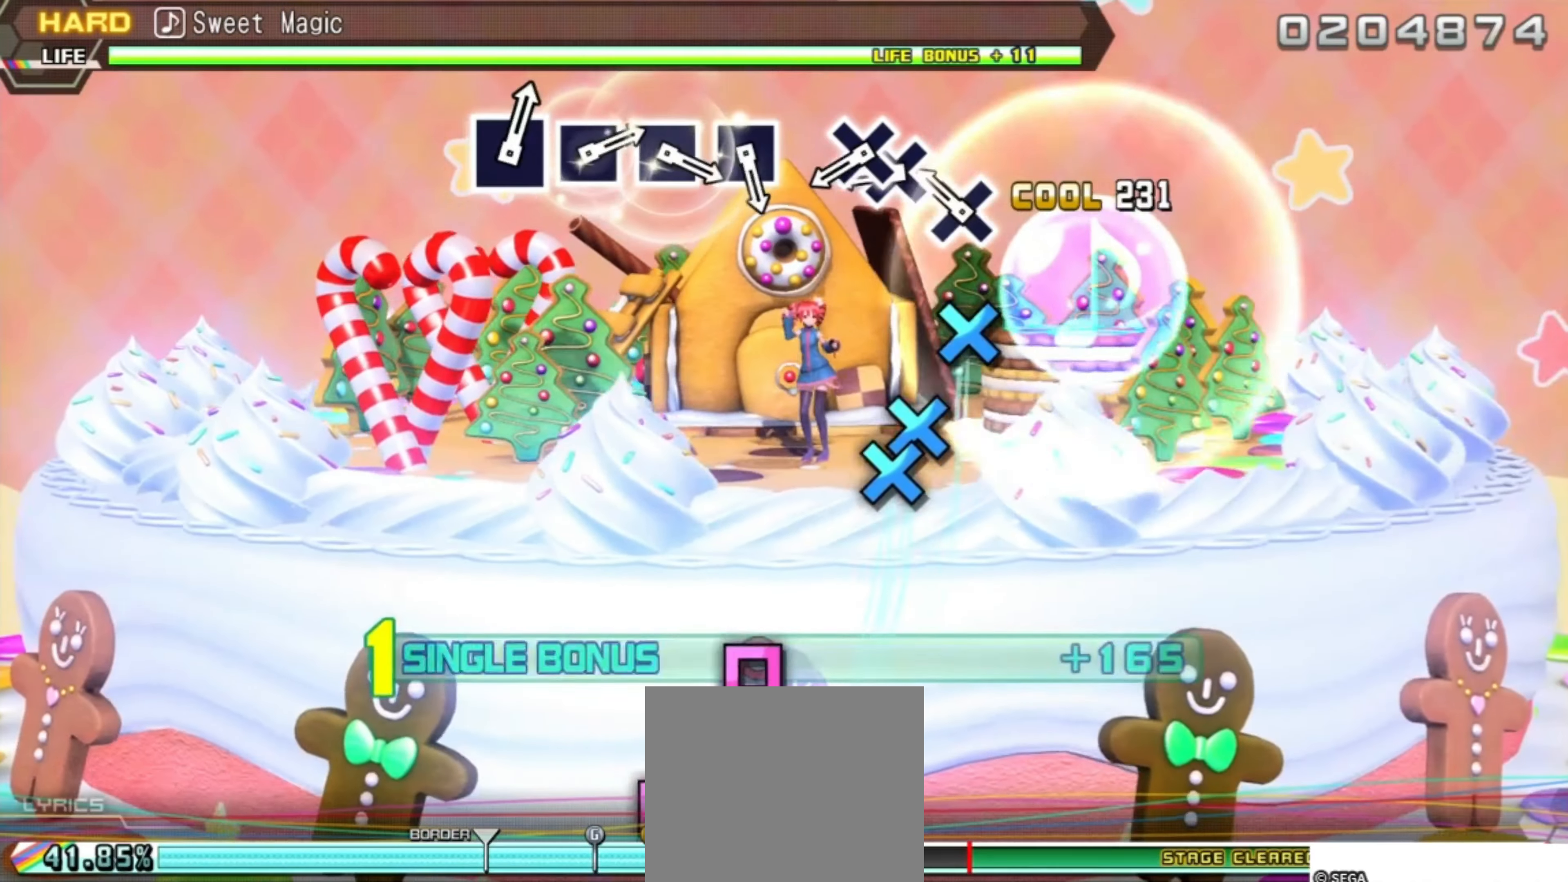
{"dt_ms": 500, "buttons": ["DPAD_DOWN", "DPAD_RIGHT"], "events": [[67, "CROSS", "down"], [200, "CROSS", "up"], [300, "CROSS", "down"], [450, "CROSS", "up"], [450, "DPAD_DOWN", "down"]]}
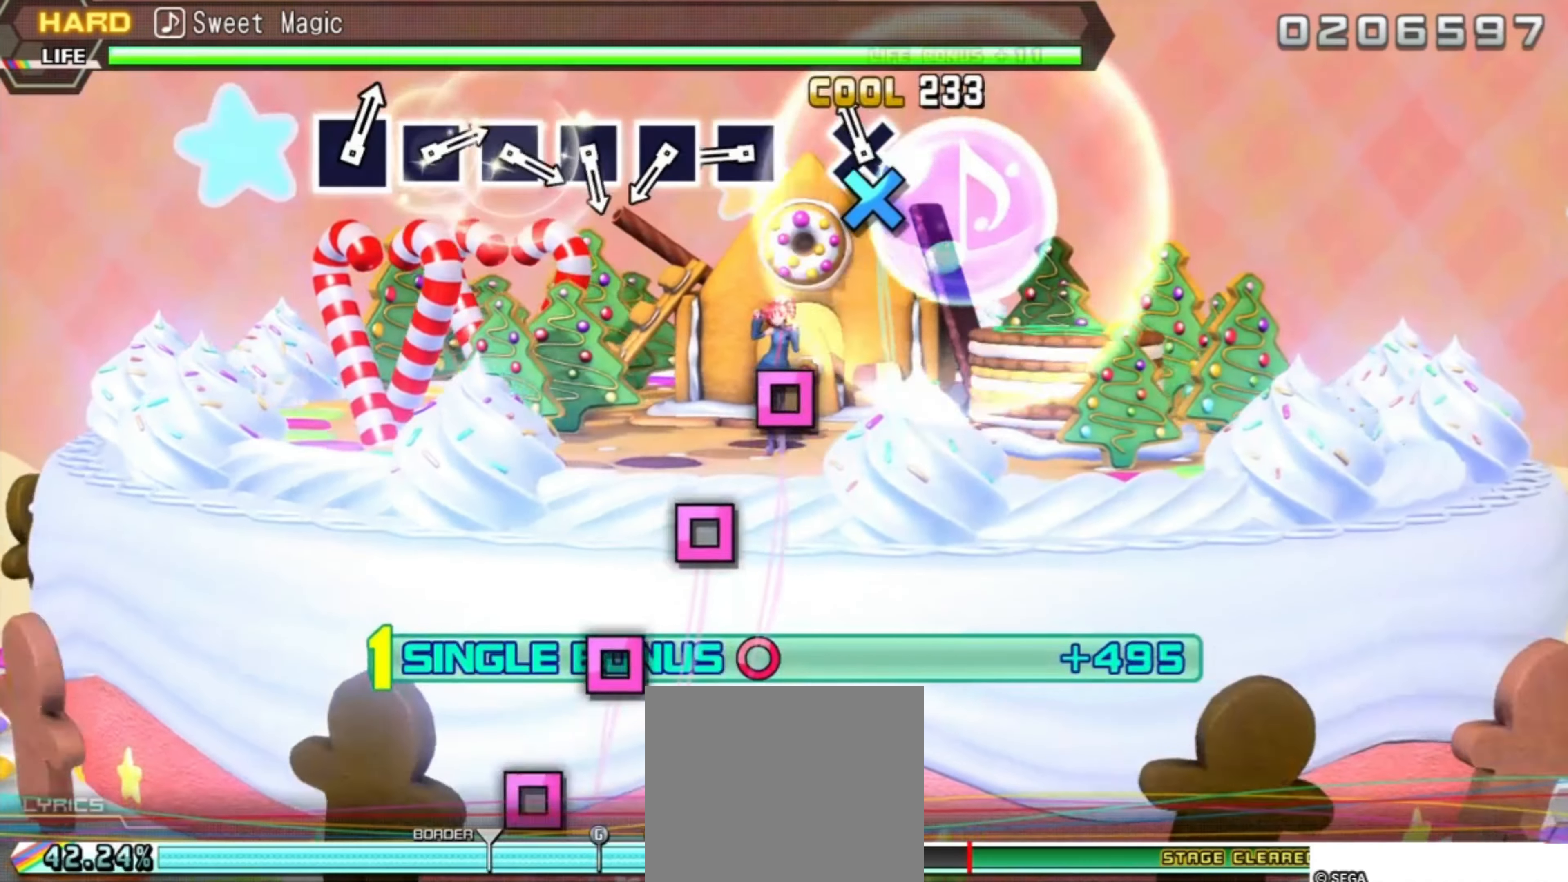
{"dt_ms": 500, "buttons": ["DPAD_RIGHT"], "events": [[83, "DPAD_DOWN", "up"], [283, "SQUARE", "down"], [433, "SQUARE", "up"]]}
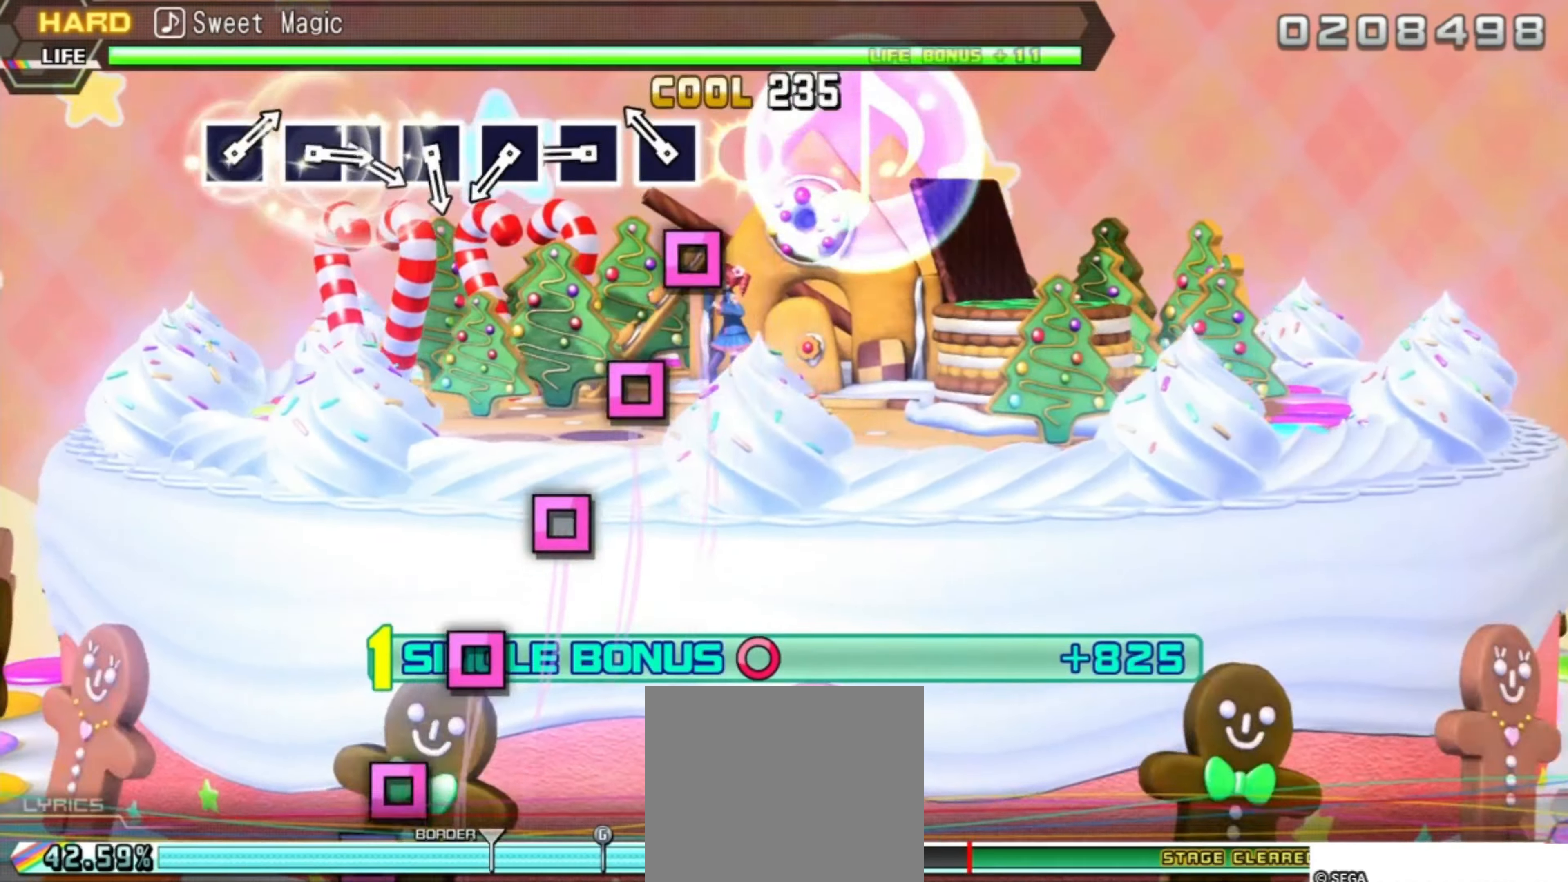
{"dt_ms": 500, "buttons": ["SQUARE", "DPAD_RIGHT"], "events": [[17, "SQUARE", "down"], [167, "SQUARE", "up"], [267, "SQUARE", "down"], [417, "SQUARE", "up"], [500, "SQUARE", "down"]]}
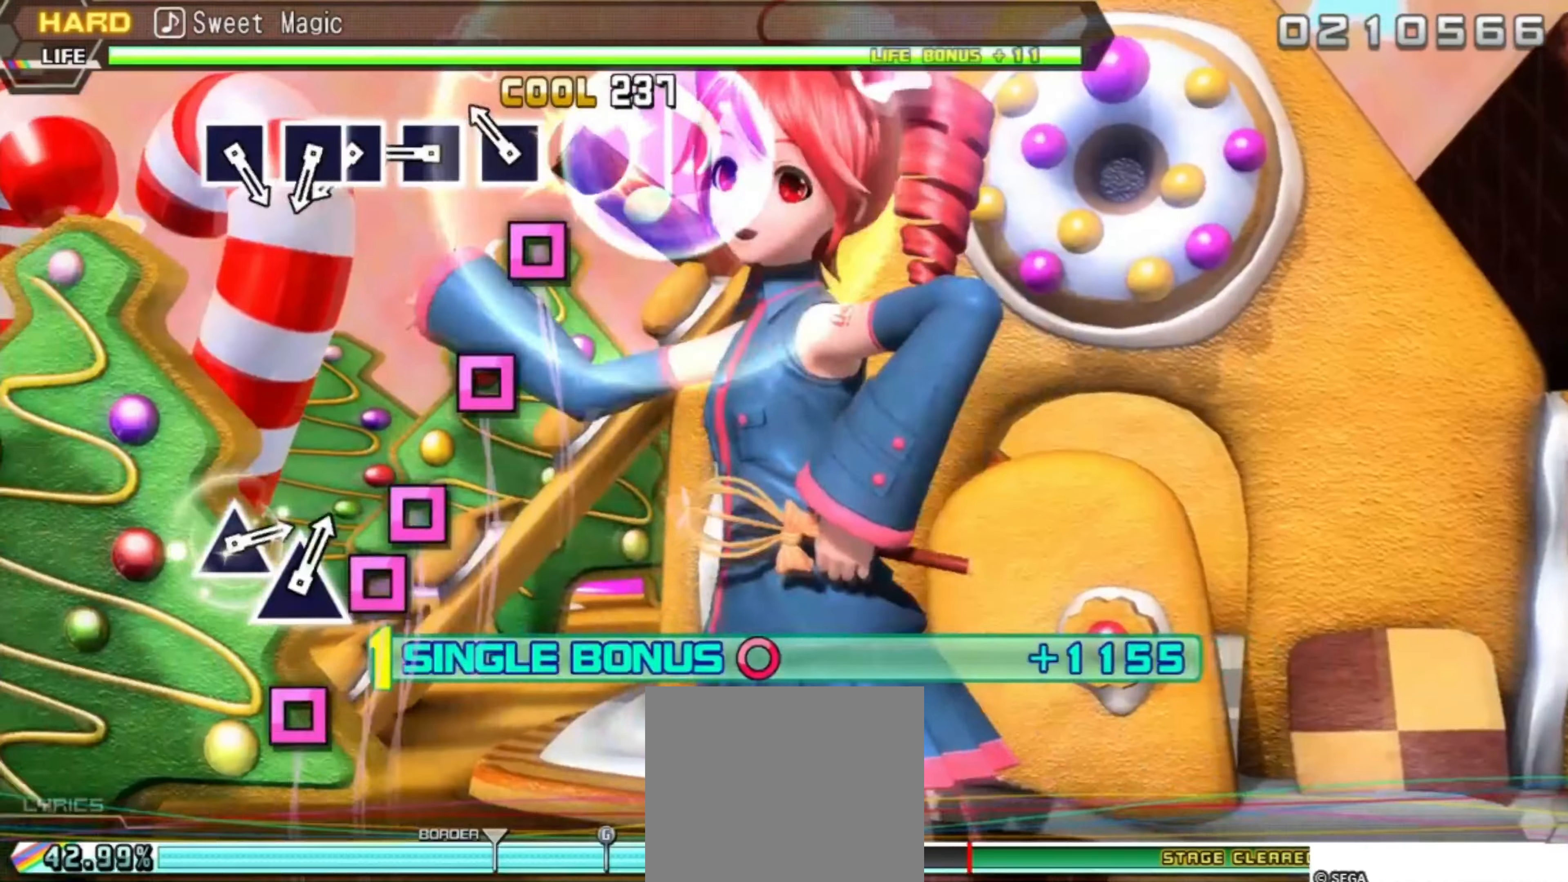
{"dt_ms": 500, "buttons": ["SQUARE", "DPAD_RIGHT"], "events": [[167, "SQUARE", "up"], [267, "SQUARE", "down"], [400, "SQUARE", "up"], [500, "SQUARE", "down"]]}
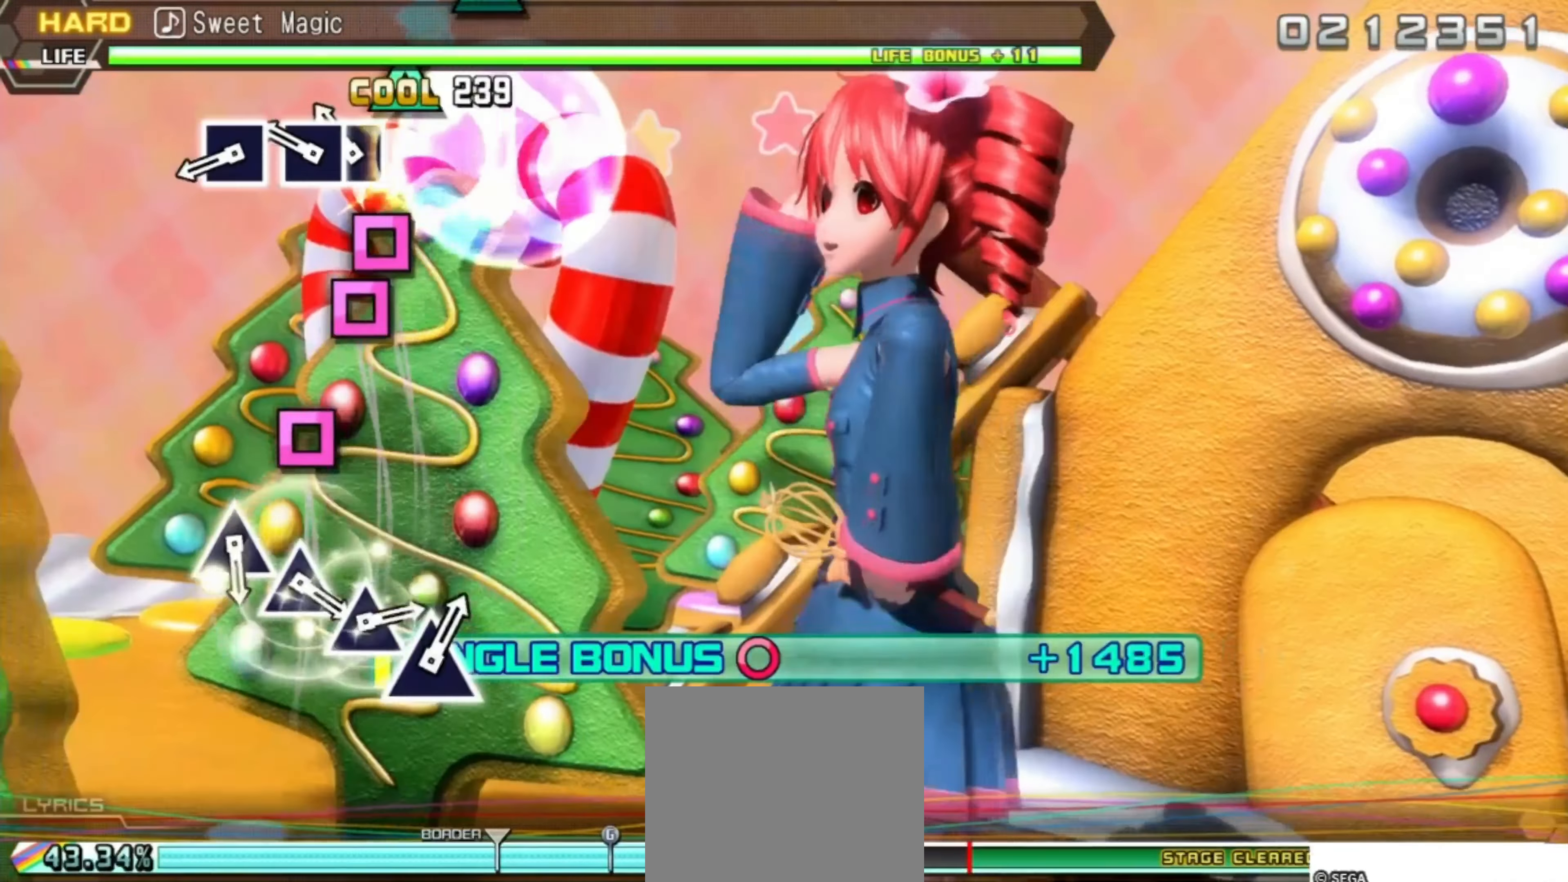
{"dt_ms": 500, "buttons": ["DPAD_RIGHT"], "events": [[67, "SQUARE", "up"], [150, "SQUARE", "down"], [250, "SQUARE", "up"], [367, "SQUARE", "down"], [500, "SQUARE", "up"]]}
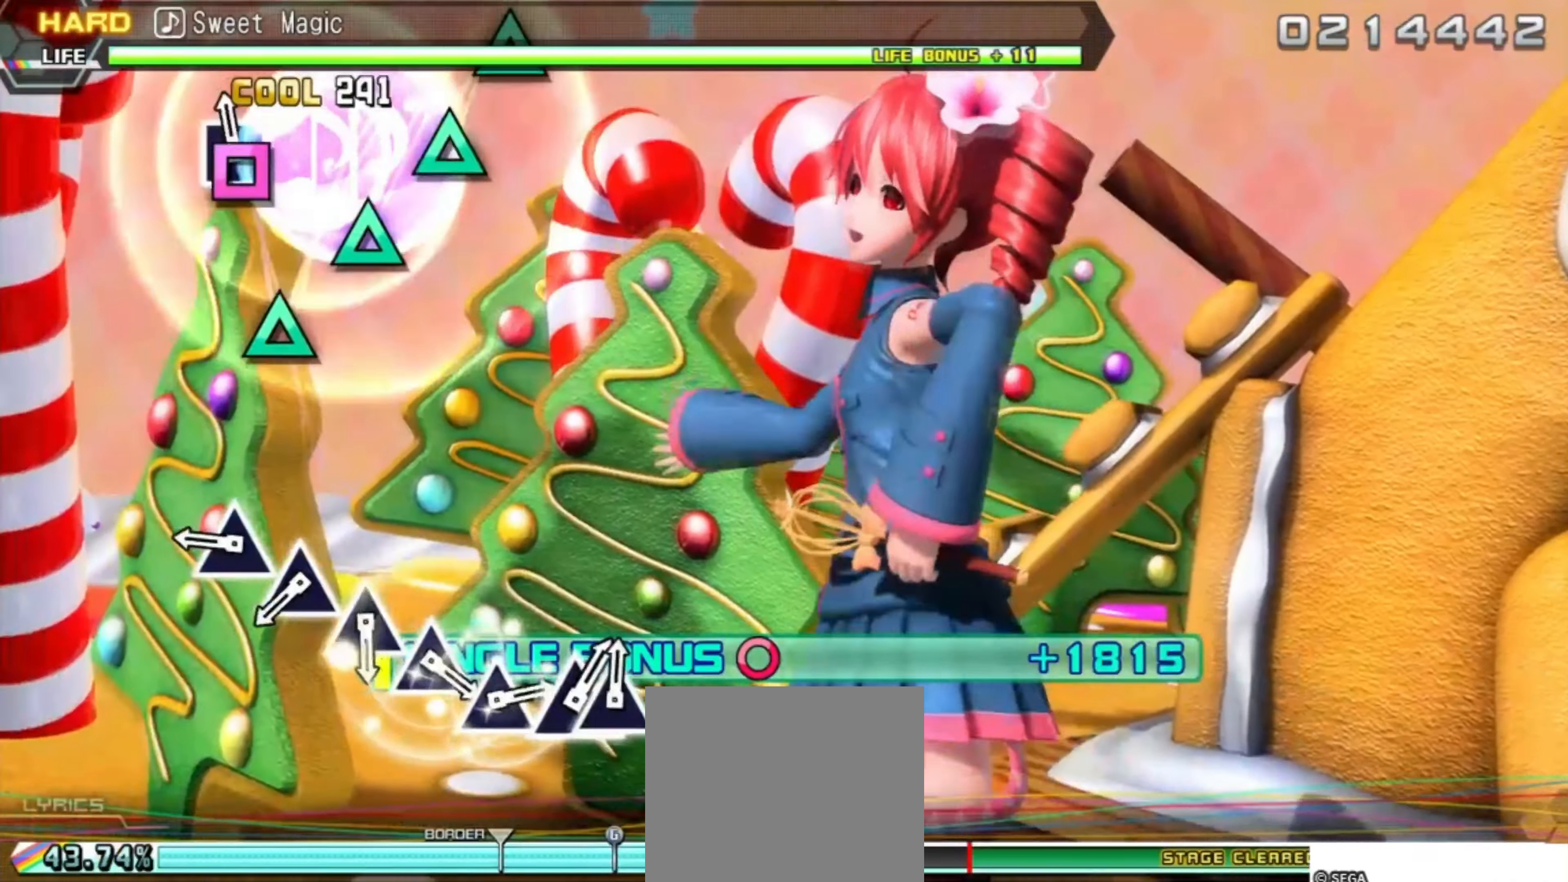
{"dt_ms": 500, "buttons": ["TRIANGLE", "DPAD_RIGHT"], "events": [[217, "TRIANGLE", "down"], [367, "TRIANGLE", "up"], [483, "TRIANGLE", "down"]]}
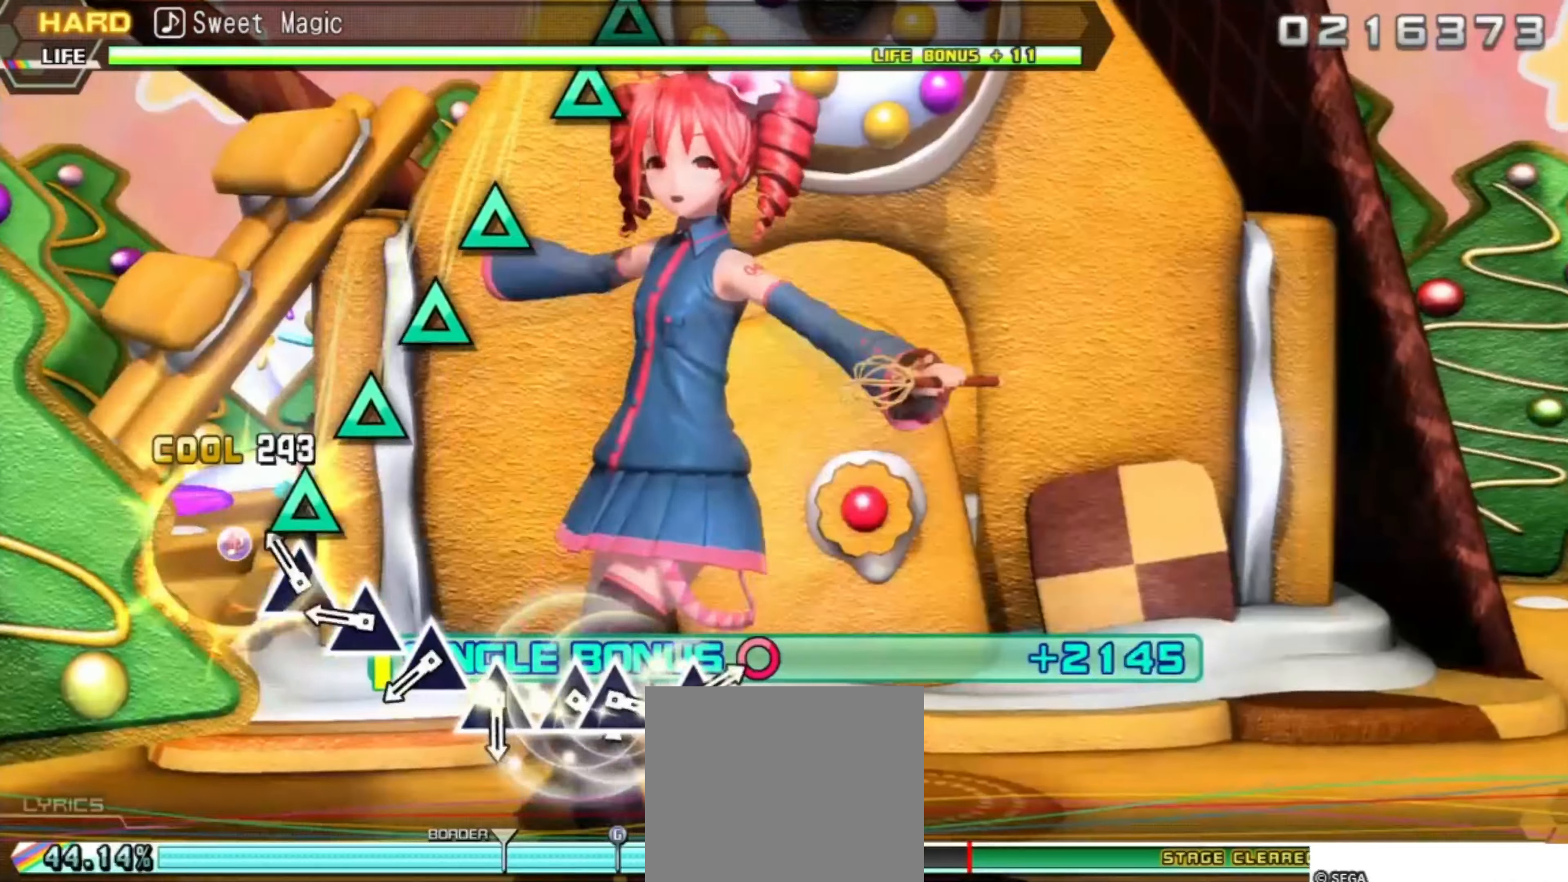
{"dt_ms": 500, "buttons": ["TRIANGLE", "DPAD_RIGHT"], "events": [[117, "TRIANGLE", "up"], [233, "TRIANGLE", "down"], [367, "TRIANGLE", "up"], [467, "TRIANGLE", "down"]]}
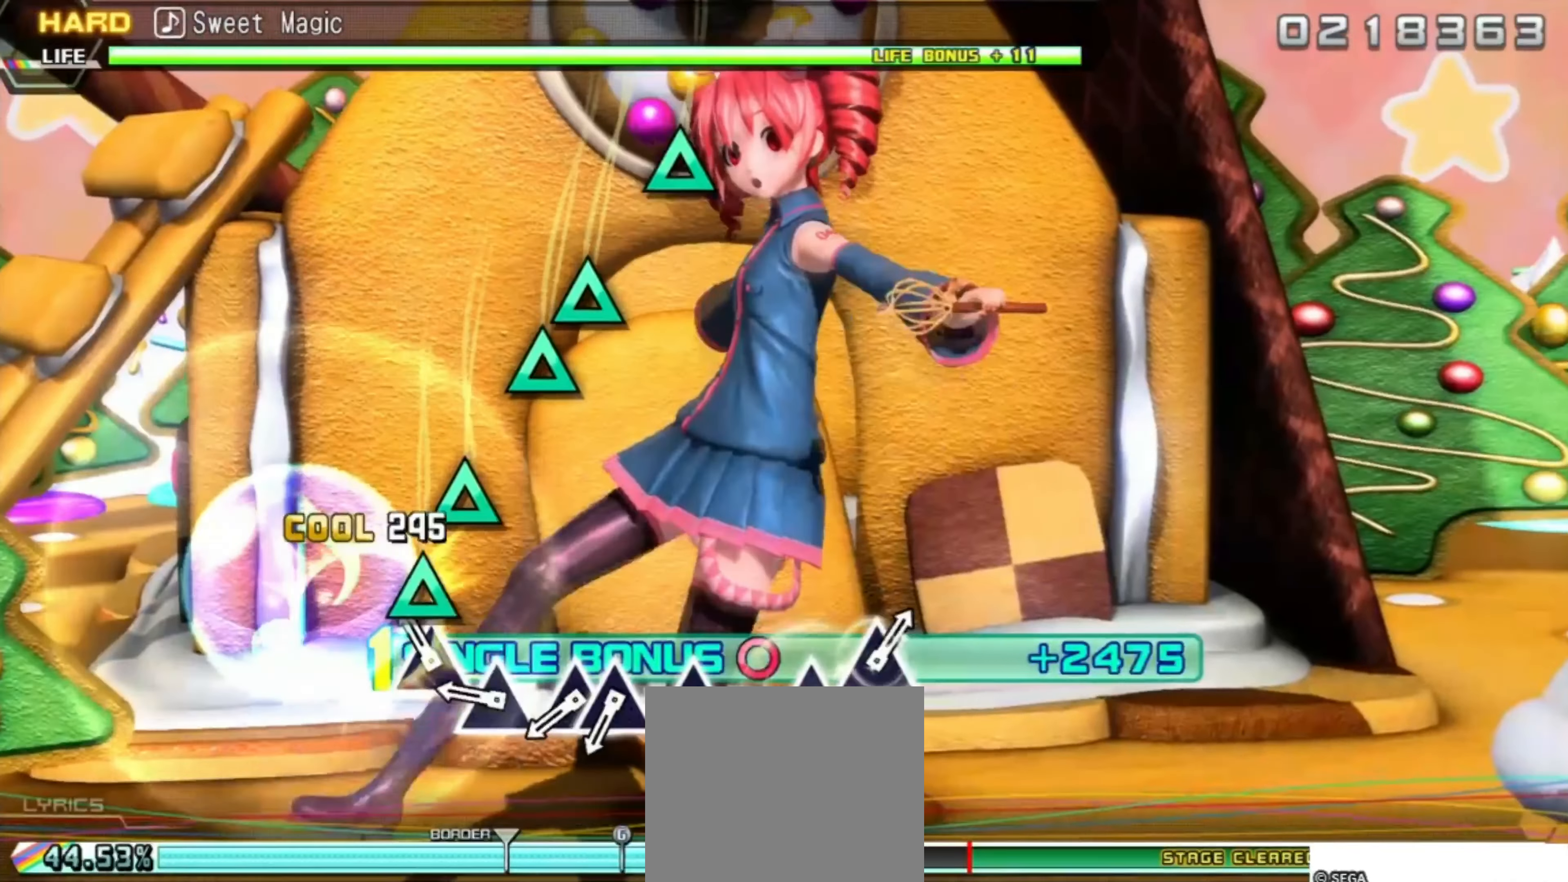
{"dt_ms": 500, "buttons": ["TRIANGLE", "DPAD_RIGHT"], "events": [[117, "TRIANGLE", "up"], [200, "TRIANGLE", "down"], [350, "TRIANGLE", "up"], [433, "TRIANGLE", "down"]]}